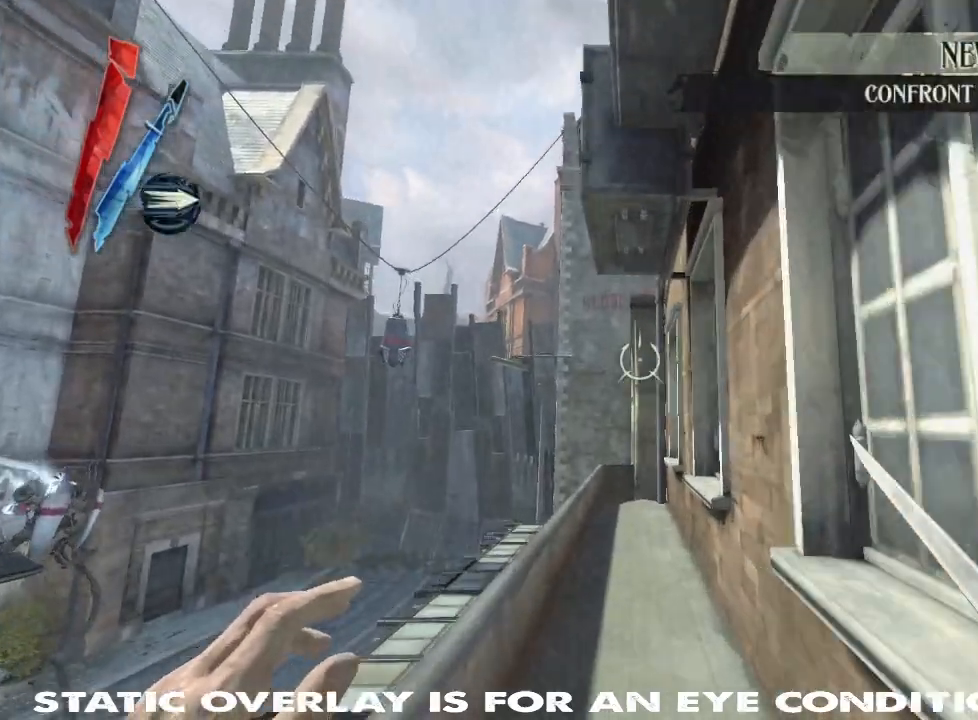
Gameplay with keyboard and mouse; each line is a JSON object with the keys and mouse buttons held at the frame after it. "events" lists presses ("down") and releases ("up") of "1", "2", "3", "4", "5", "a", "alt", "b", "c", "caps_lock", "ctrl", "d", "e", "f", "g", "q", "r", "s", "shift", "space", "super", "t", "tab", "tilde", "v", "w", "x", "z", "mouse_left", "mouse_wheel" and "mouse_right" between this image and that frame as [ms after this image, input, new state], when the widget could be followed in between. "mouse_left", "mouse_wheel", "mouse_right" = the "left", "wheel", "right" buttons of the "mouse" list. No other keys are recorded. "wheel" means that the mouse wheel is clicked or scrolled. Mouse movement is not recorded. Not read: other_keys.
{"keys": ["shift", "w"], "mouse": ["right"], "events": [[217, "mouse_right", "down"]]}
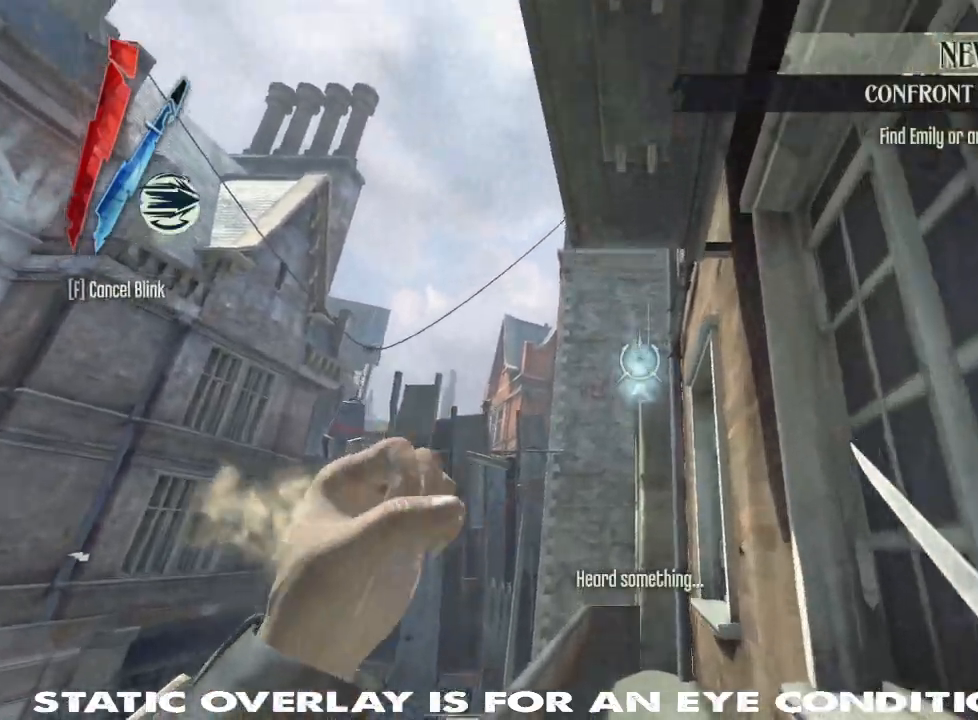
{"keys": [], "mouse": ["right"], "events": [[167, "a", "down"], [217, "shift", "up"], [300, "a", "up"], [317, "w", "up"]]}
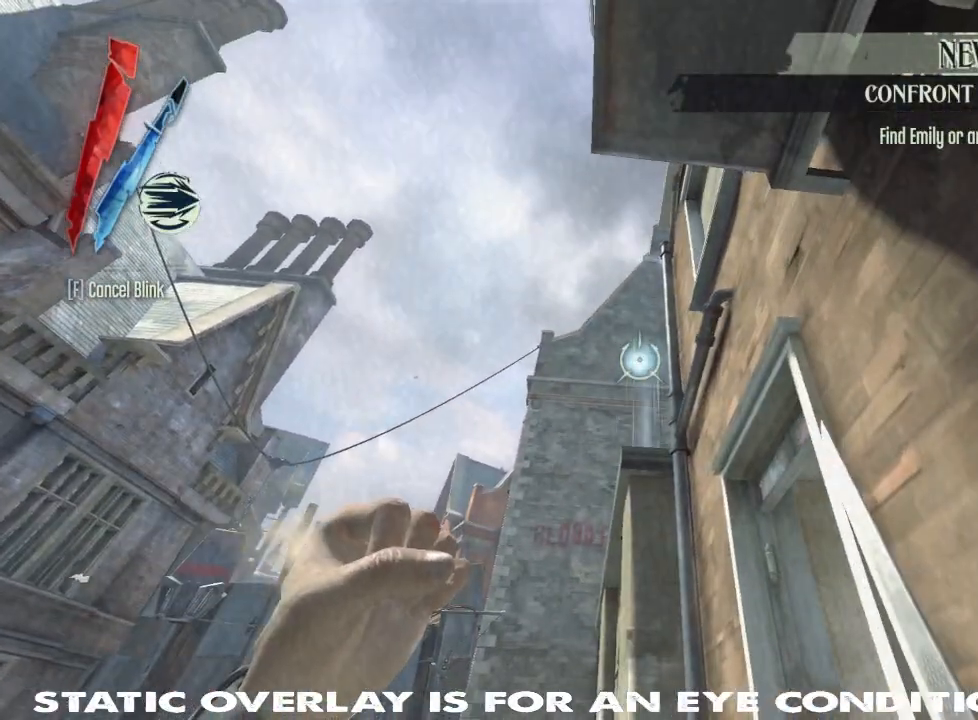
{"keys": ["shift", "w"], "mouse": [], "events": [[84, "w", "down"], [100, "mouse_right", "up"], [367, "shift", "down"]]}
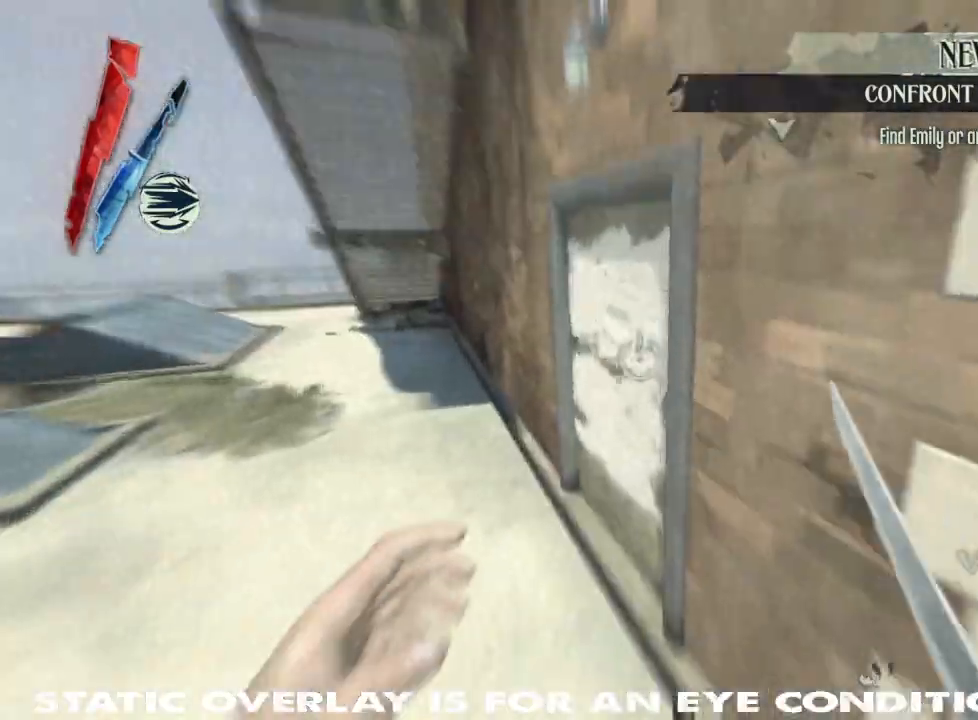
{"keys": ["a", "shift", "w"], "mouse": [], "events": [[317, "a", "down"]]}
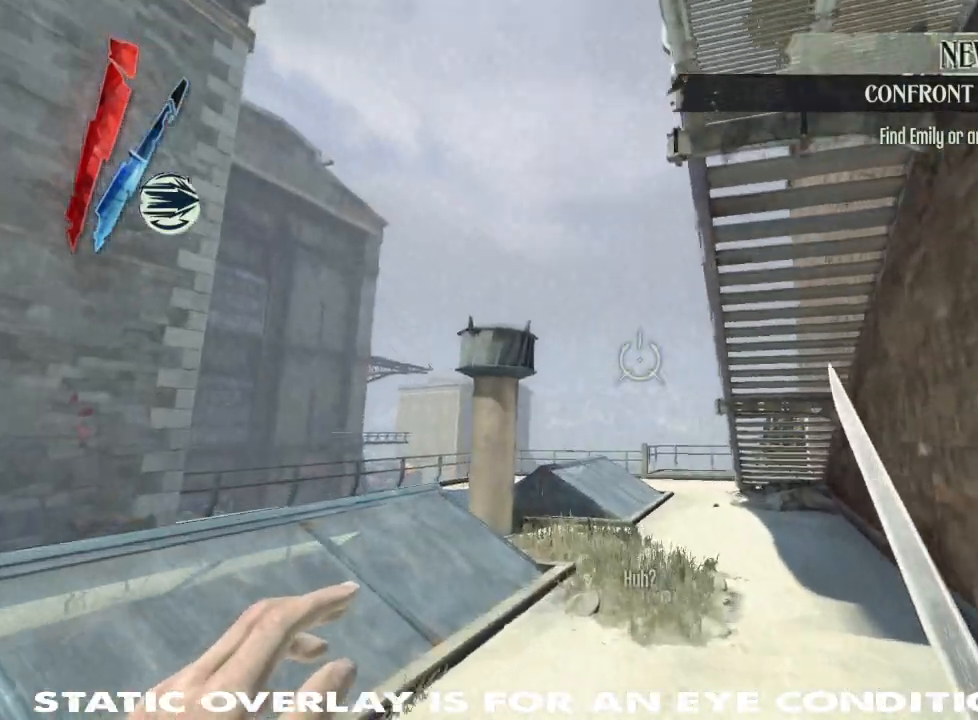
{"keys": ["a", "shift", "w"], "mouse": [], "events": []}
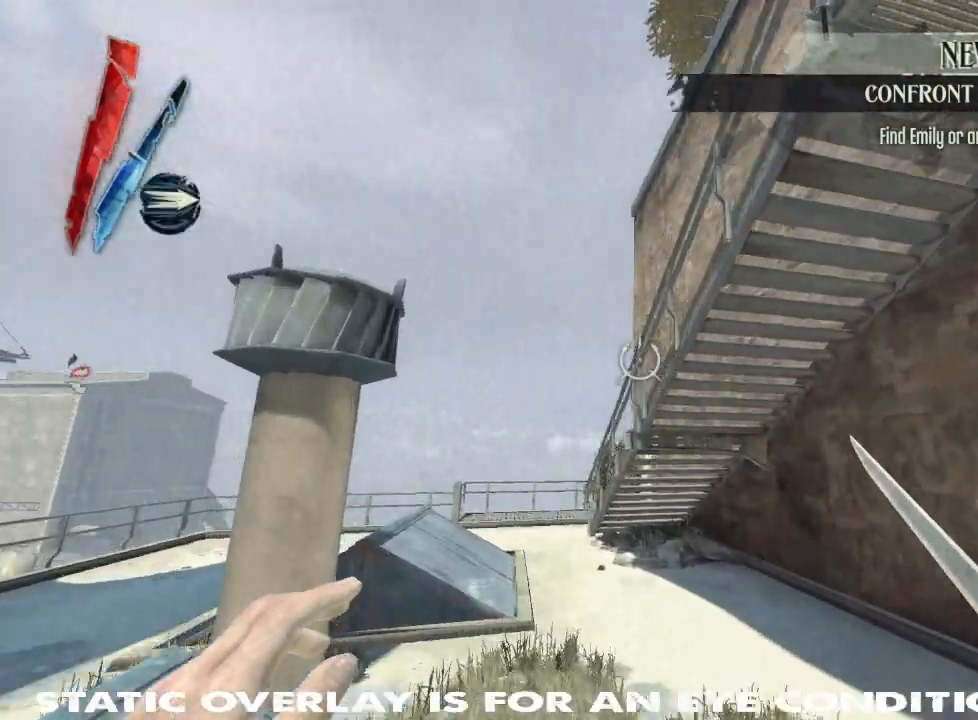
{"keys": ["s"], "mouse": ["right"], "events": [[84, "w", "up"], [134, "space", "down"], [200, "s", "down"], [217, "shift", "up"], [234, "a", "up"], [284, "space", "up"], [300, "d", "down"], [400, "mouse_right", "down"], [434, "d", "up"]]}
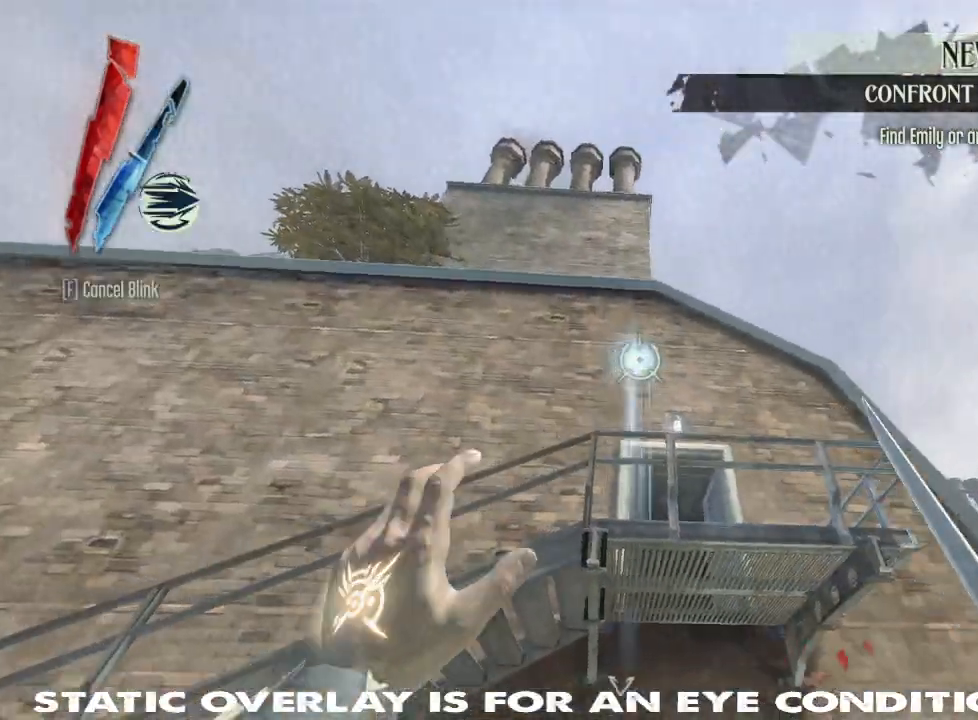
{"keys": ["w"], "mouse": [], "events": [[17, "d", "down"], [34, "s", "up"], [67, "d", "up"], [184, "mouse_right", "up"], [184, "w", "down"]]}
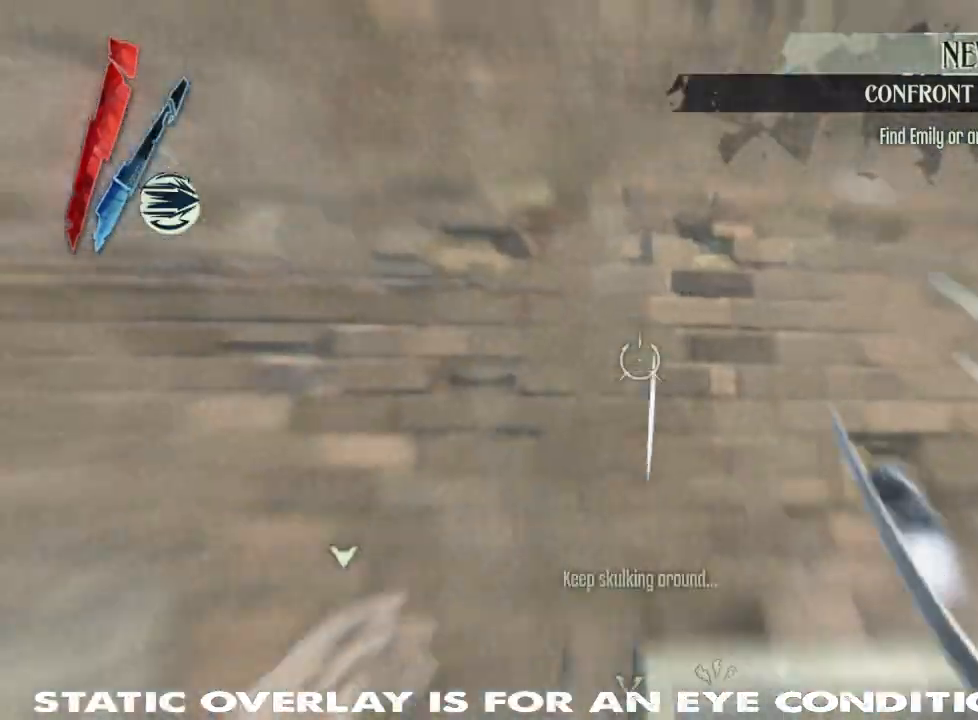
{"keys": ["shift", "w"], "mouse": [], "events": [[34, "d", "down"], [100, "shift", "down"], [384, "d", "up"]]}
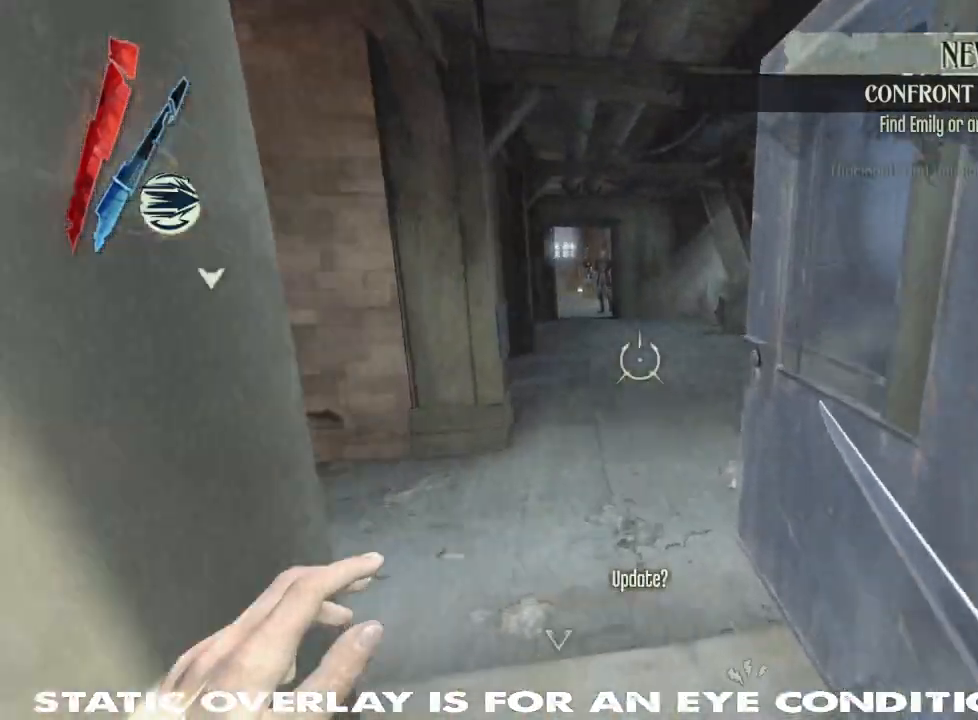
{"keys": ["shift", "w"], "mouse": [], "events": []}
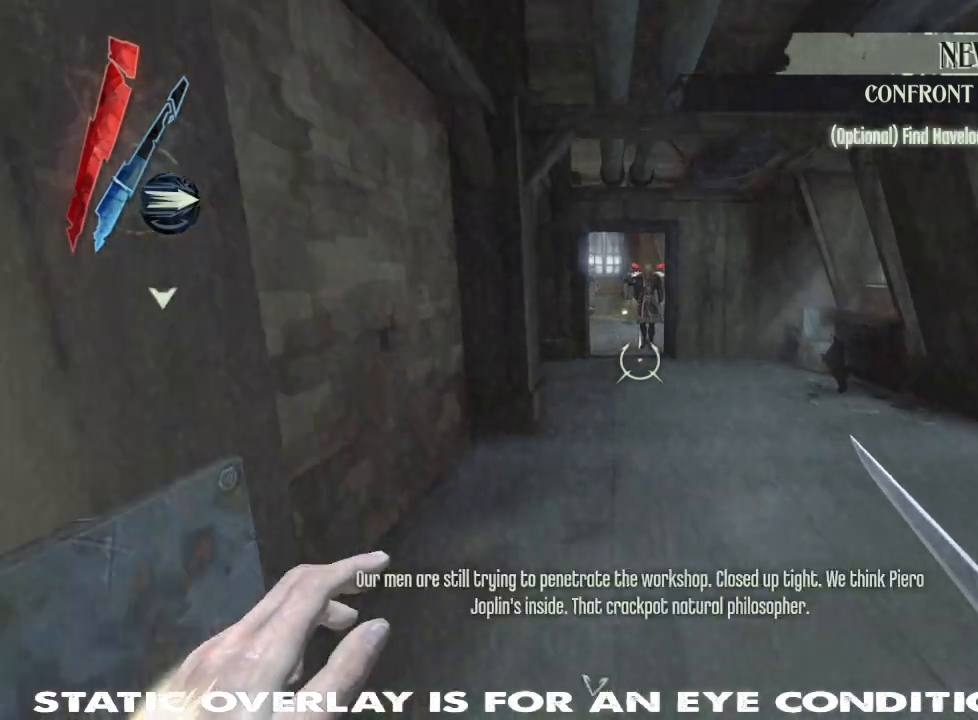
{"keys": ["shift", "w"], "mouse": ["right"], "events": [[217, "mouse_right", "down"]]}
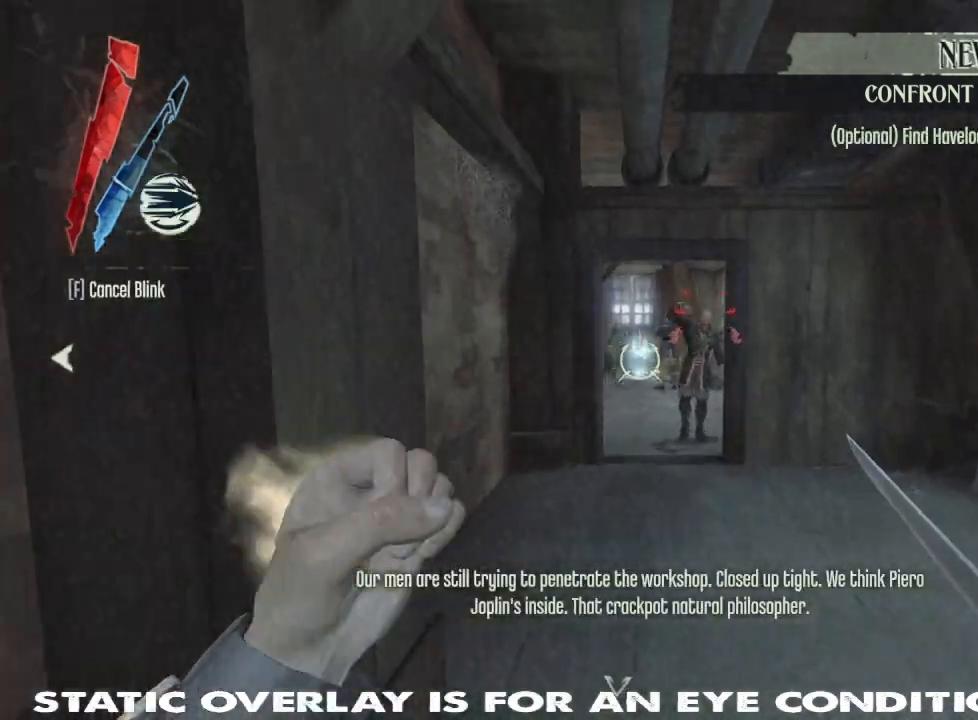
{"keys": ["shift", "w"], "mouse": [], "events": [[100, "mouse_right", "up"], [200, "shift", "up"], [234, "w", "up"], [417, "w", "down"], [484, "shift", "down"]]}
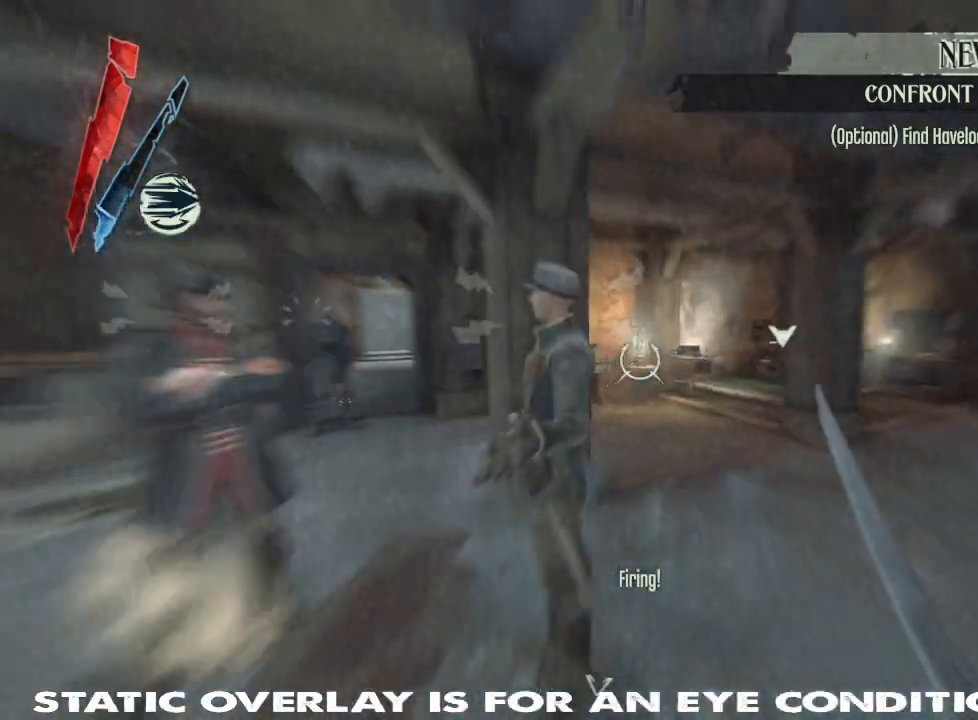
{"keys": ["shift", "t", "w"], "mouse": [], "events": [[434, "t", "down"]]}
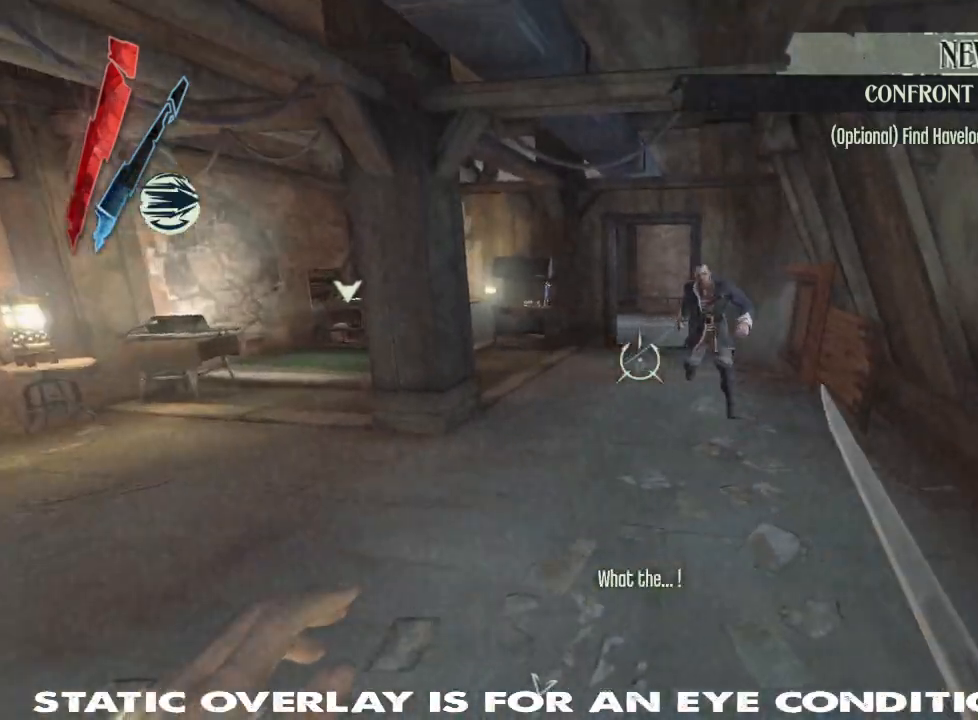
{"keys": ["shift", "w"], "mouse": [], "events": [[100, "t", "up"]]}
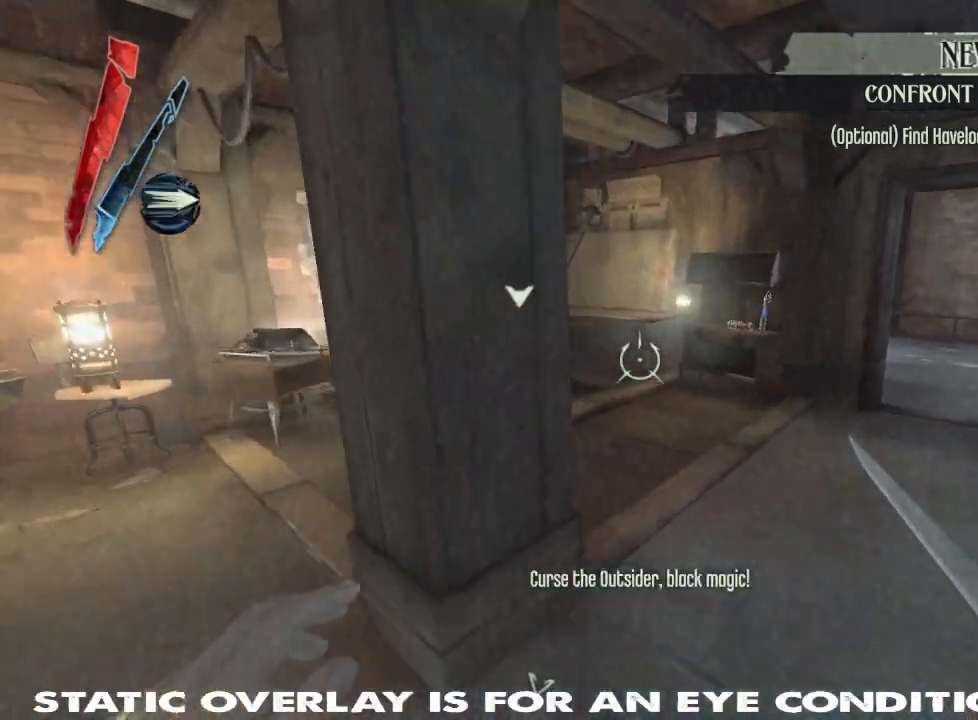
{"keys": ["f", "shift"], "mouse": [], "events": [[450, "f", "down"], [500, "w", "up"]]}
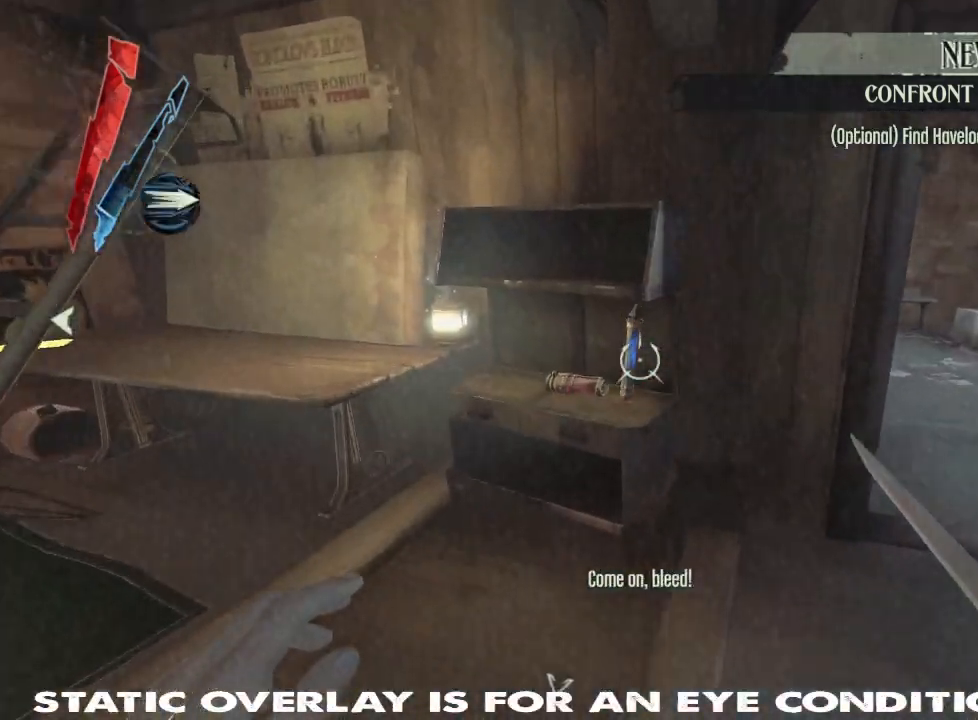
{"keys": ["w"], "mouse": [], "events": [[17, "f", "up"], [34, "shift", "up"], [67, "f", "down"], [150, "f", "up"], [200, "f", "down"], [284, "a", "down"], [284, "f", "up"], [384, "w", "down"], [467, "a", "up"]]}
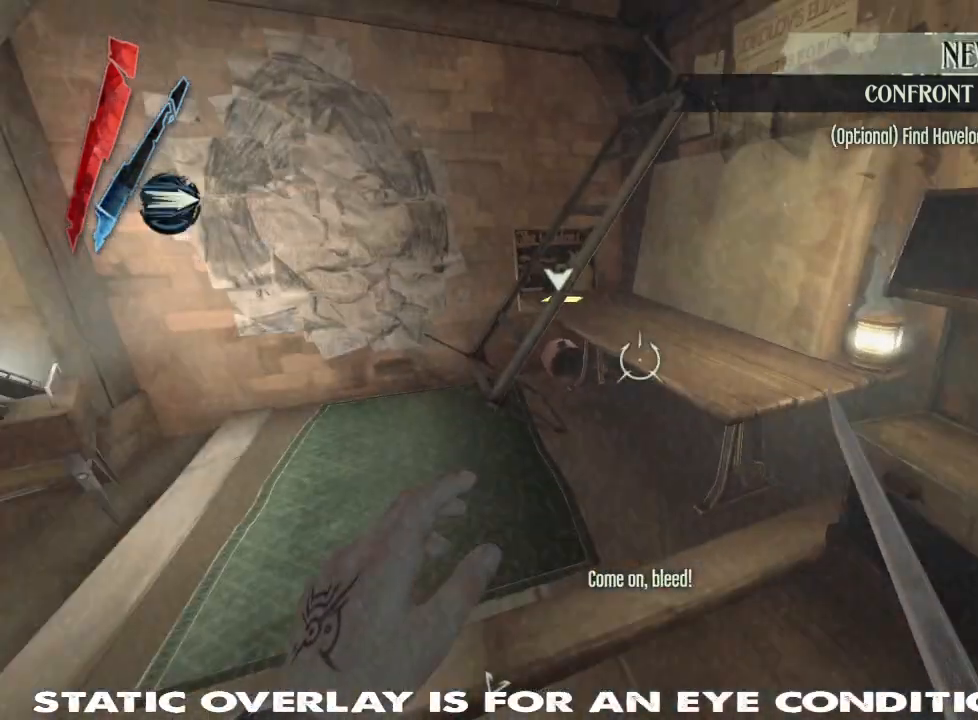
{"keys": ["f"], "mouse": [], "events": [[384, "w", "up"], [450, "f", "down"]]}
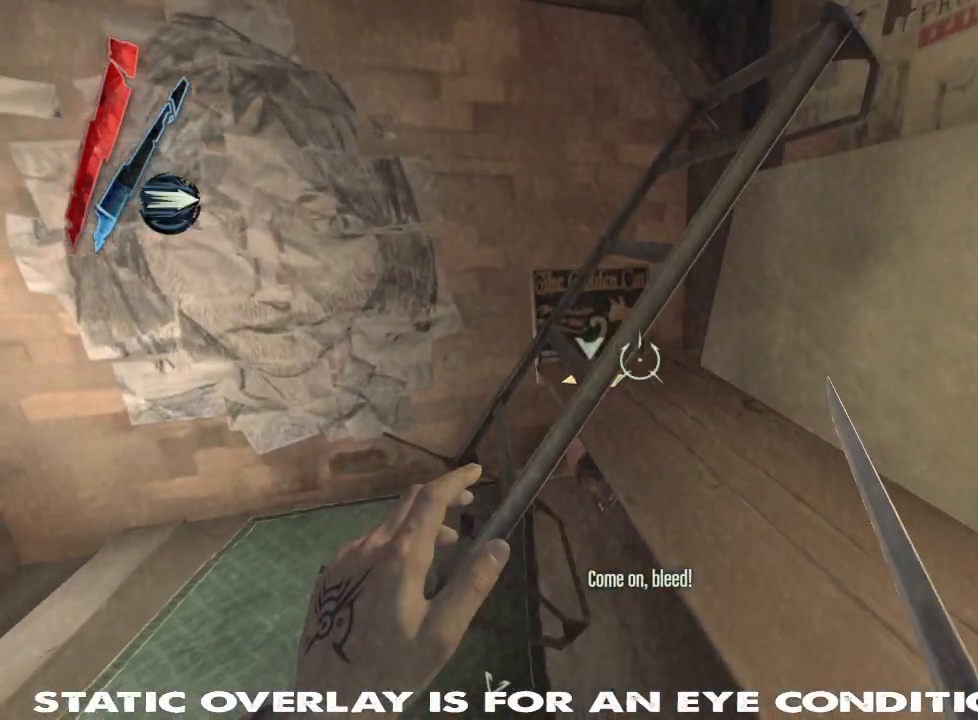
{"keys": ["w"], "mouse": [], "events": [[67, "f", "up"], [217, "w", "down"]]}
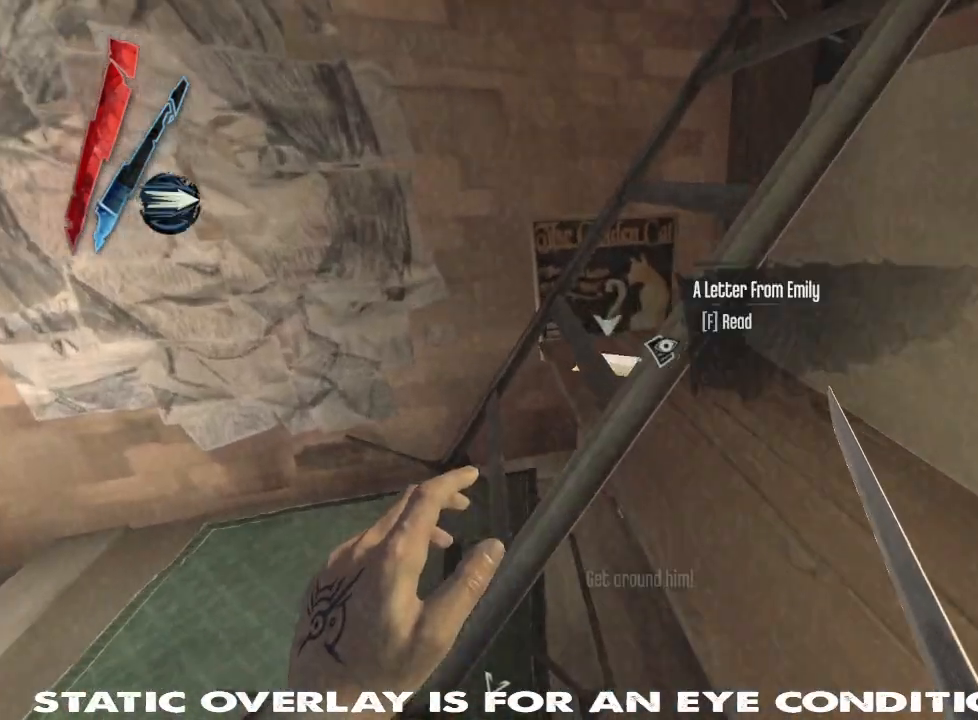
{"keys": [], "mouse": [], "events": [[17, "f", "down"], [100, "w", "up"], [150, "f", "up"]]}
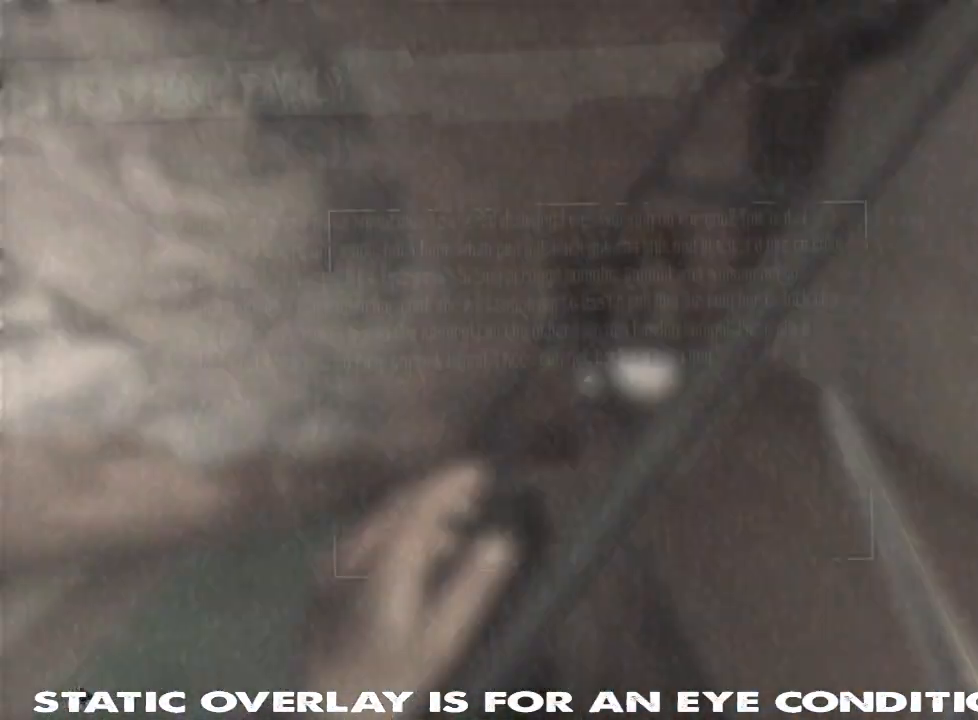
{"keys": ["shift", "w"], "mouse": [], "events": [[84, "d", "down"], [117, "s", "down"], [200, "s", "up"], [284, "shift", "down"], [284, "w", "down"], [384, "d", "up"]]}
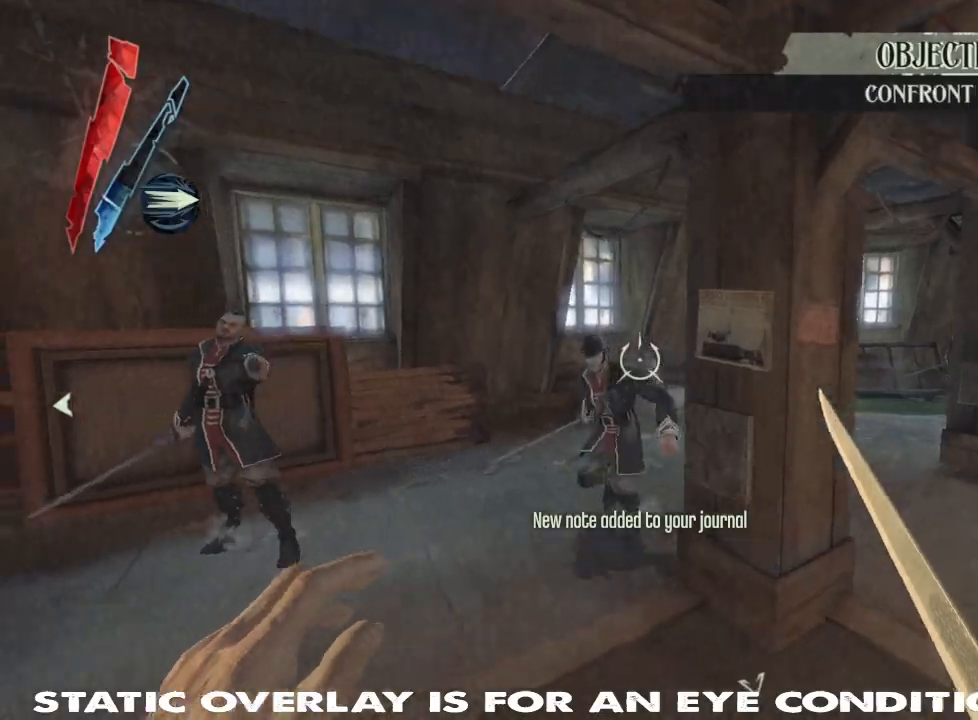
{"keys": ["shift", "w"], "mouse": [], "events": [[167, "t", "down"], [284, "t", "up"]]}
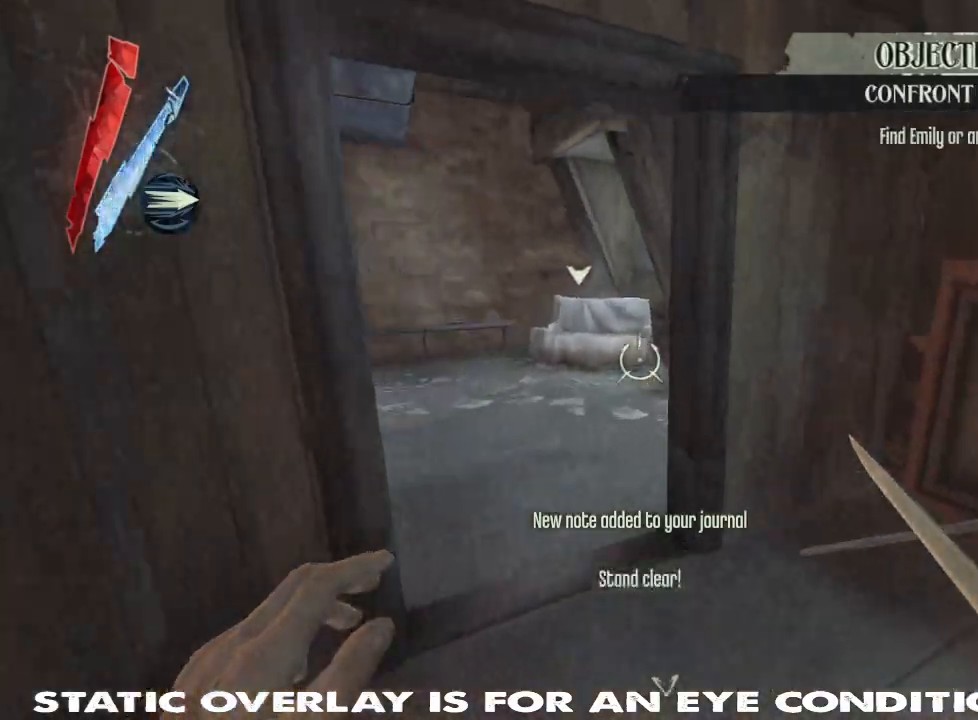
{"keys": ["shift", "w"], "mouse": [], "events": []}
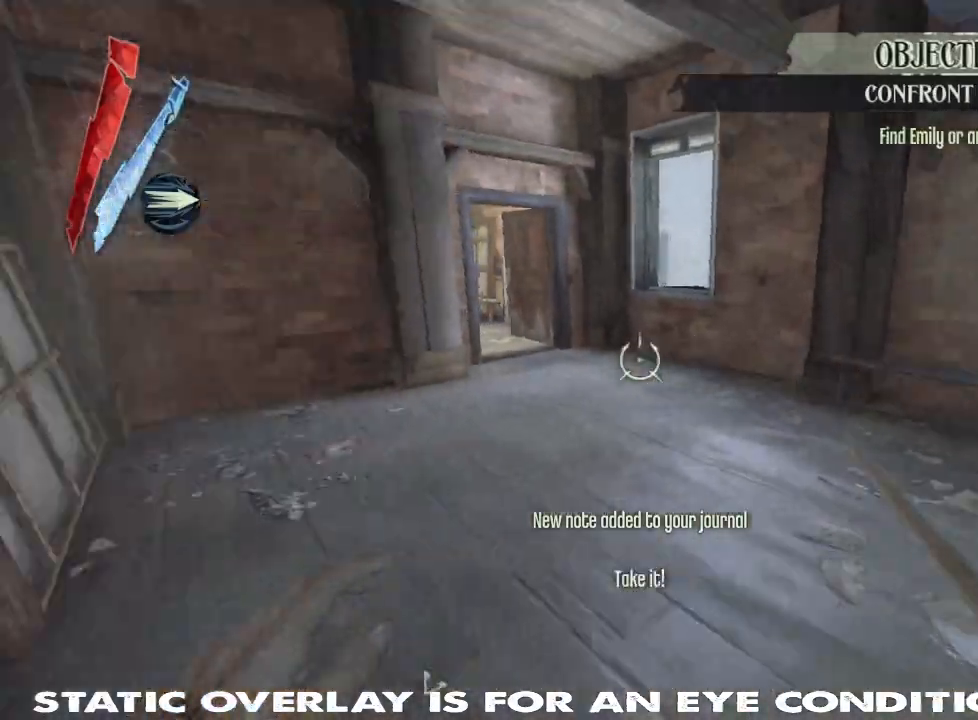
{"keys": ["shift", "w"], "mouse": [], "events": []}
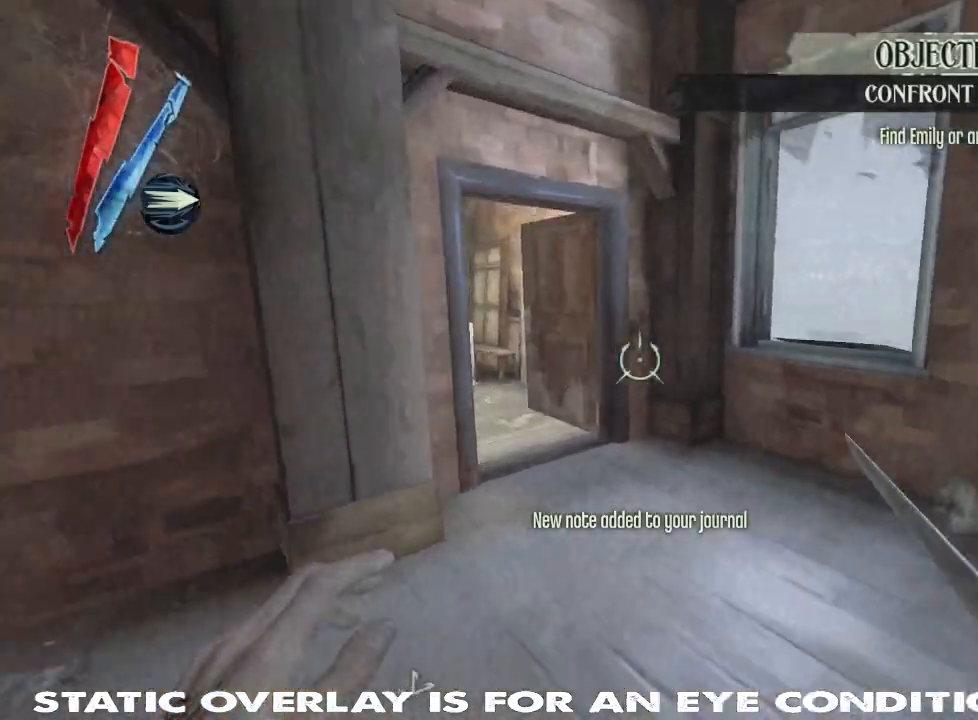
{"keys": ["shift", "w"], "mouse": [], "events": []}
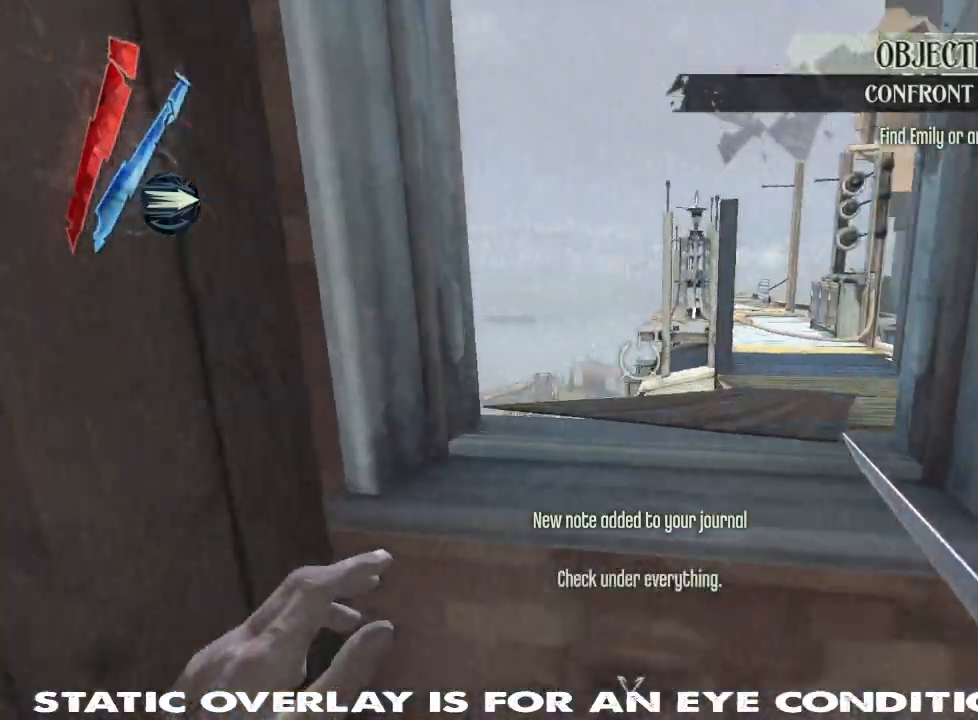
{"keys": ["shift", "w"], "mouse": [], "events": [[84, "space", "down"], [217, "space", "up"]]}
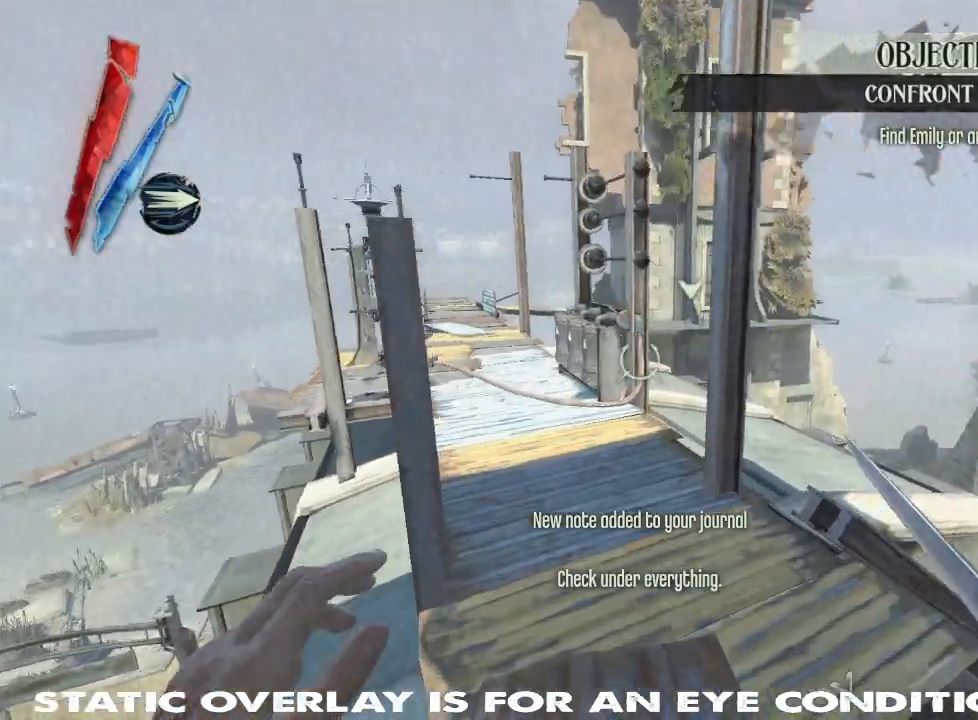
{"keys": ["shift", "w"], "mouse": [], "events": []}
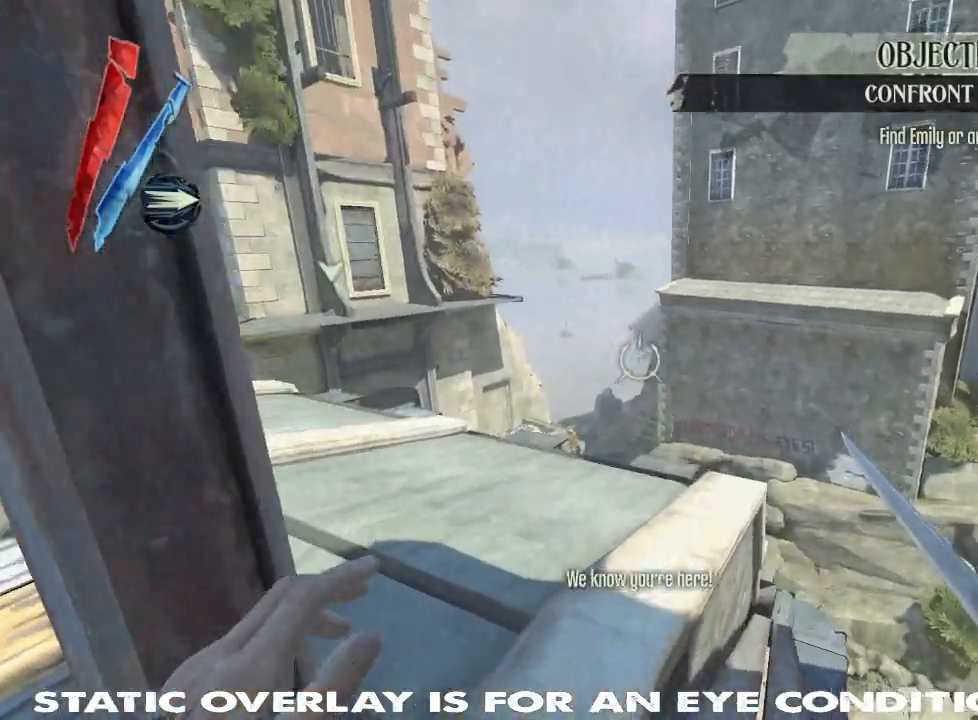
{"keys": ["shift", "w"], "mouse": [], "events": [[150, "shift", "up"], [217, "shift", "down"], [384, "d", "down"], [484, "d", "up"]]}
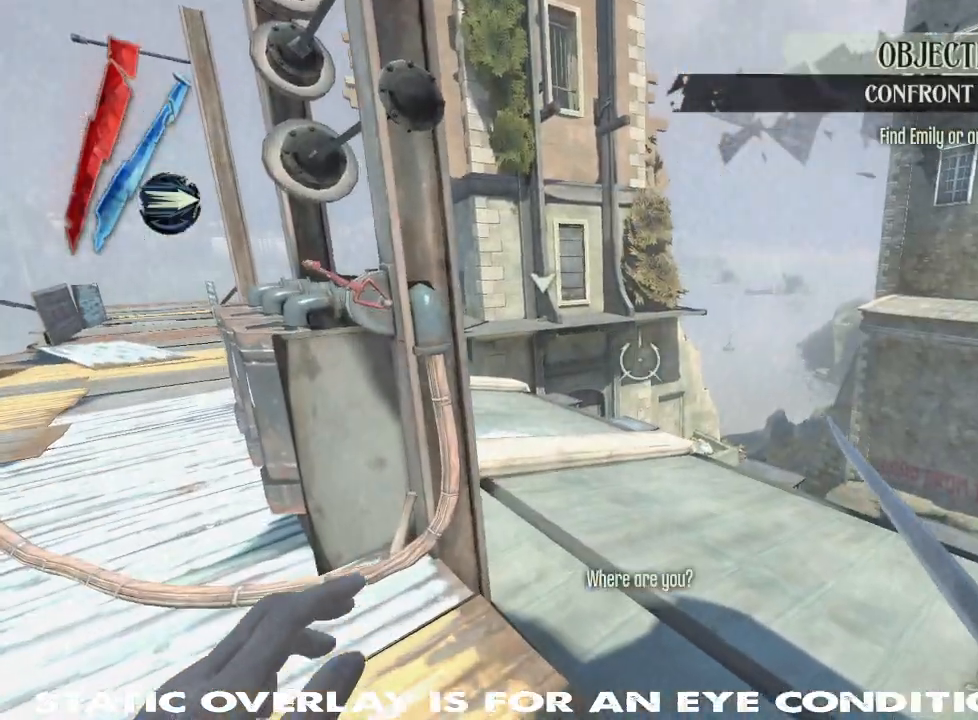
{"keys": ["shift", "w"], "mouse": ["right"], "events": [[467, "mouse_right", "down"]]}
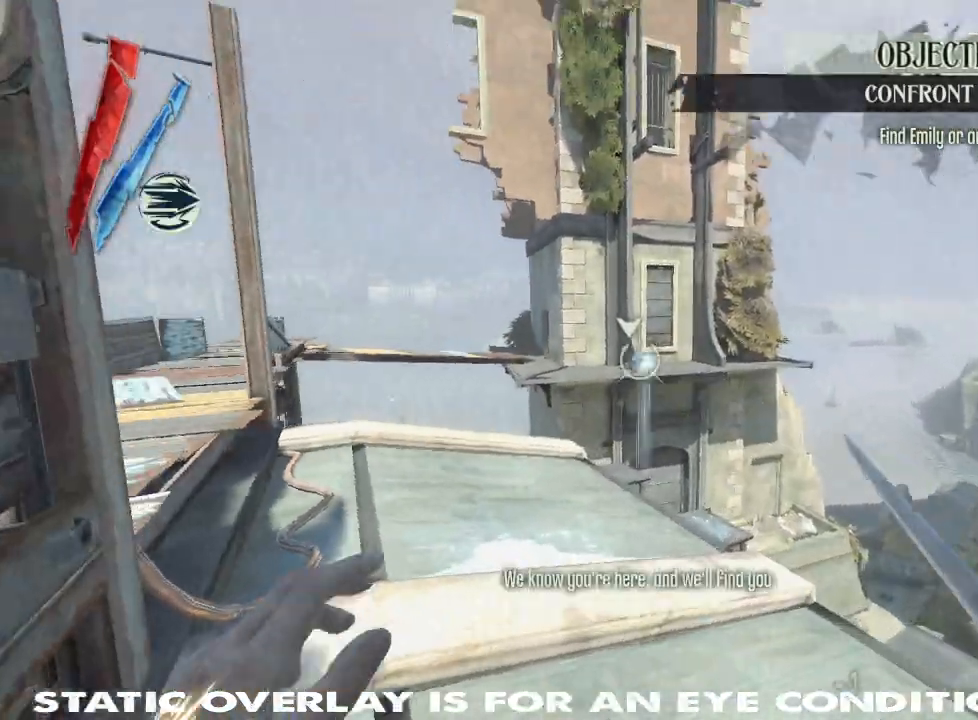
{"keys": ["shift", "w"], "mouse": ["right"], "events": []}
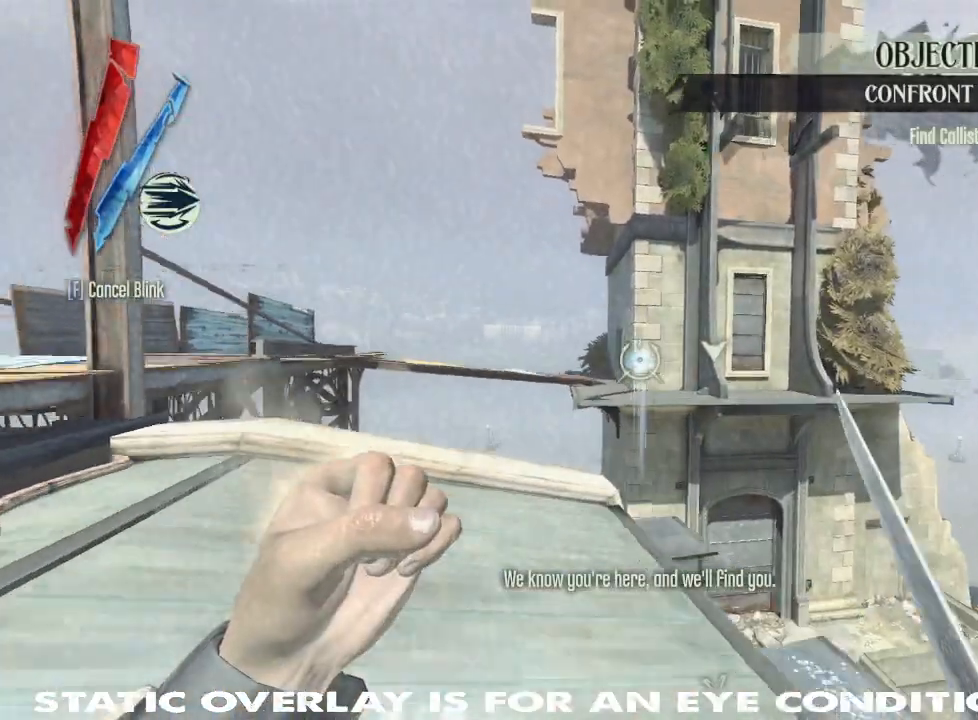
{"keys": ["w"], "mouse": ["right"], "events": [[184, "shift", "up"]]}
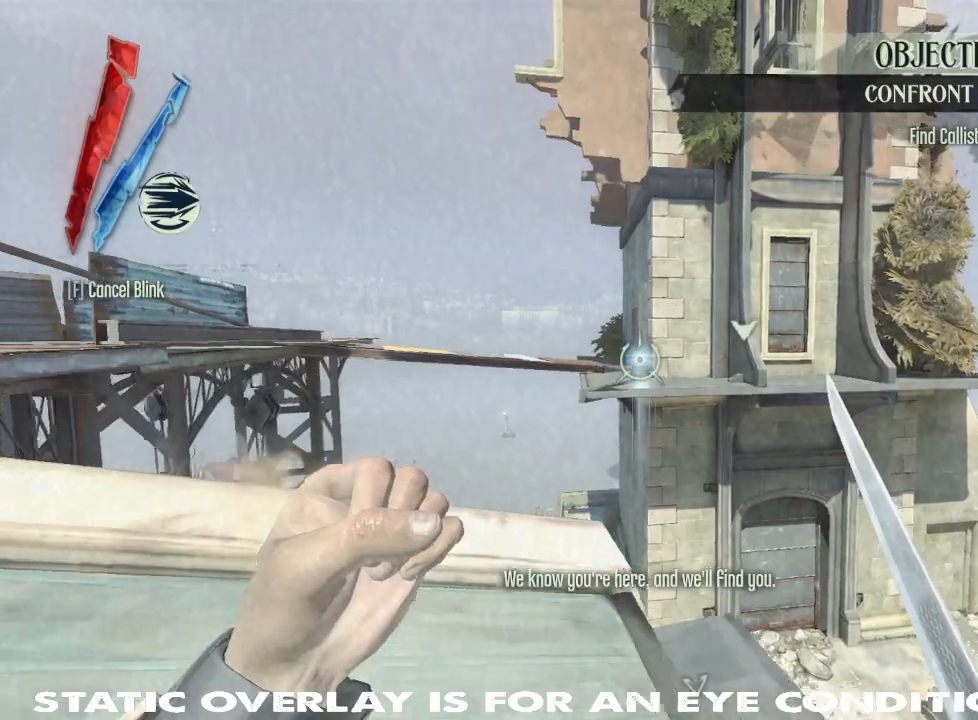
{"keys": ["w"], "mouse": [], "events": [[417, "mouse_right", "up"]]}